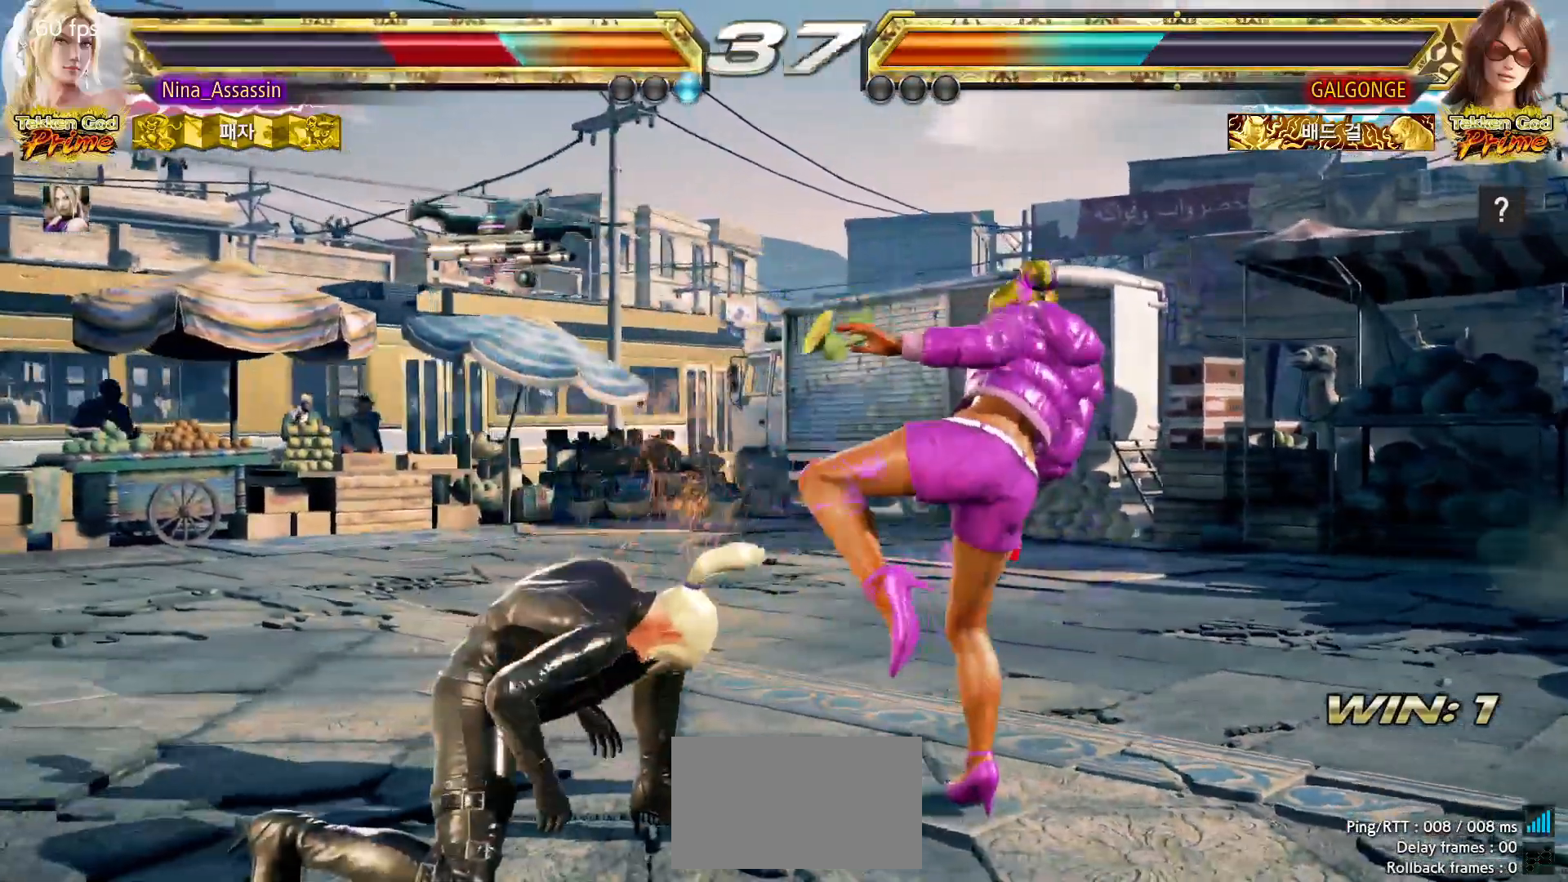
Gameplay with a controller (arcade stick); each line is a JSON object with the inputs held at the frame after it. "events" lists button and stick changes between this image and that frame as [ms after this image, input, new state], when the widget could be followed in between. Not read: L3 R3 SQUARE.
{"buttons": [], "left_stick": "center", "events": [[150, "left_stick", "up"], [233, "left_stick", "center"]]}
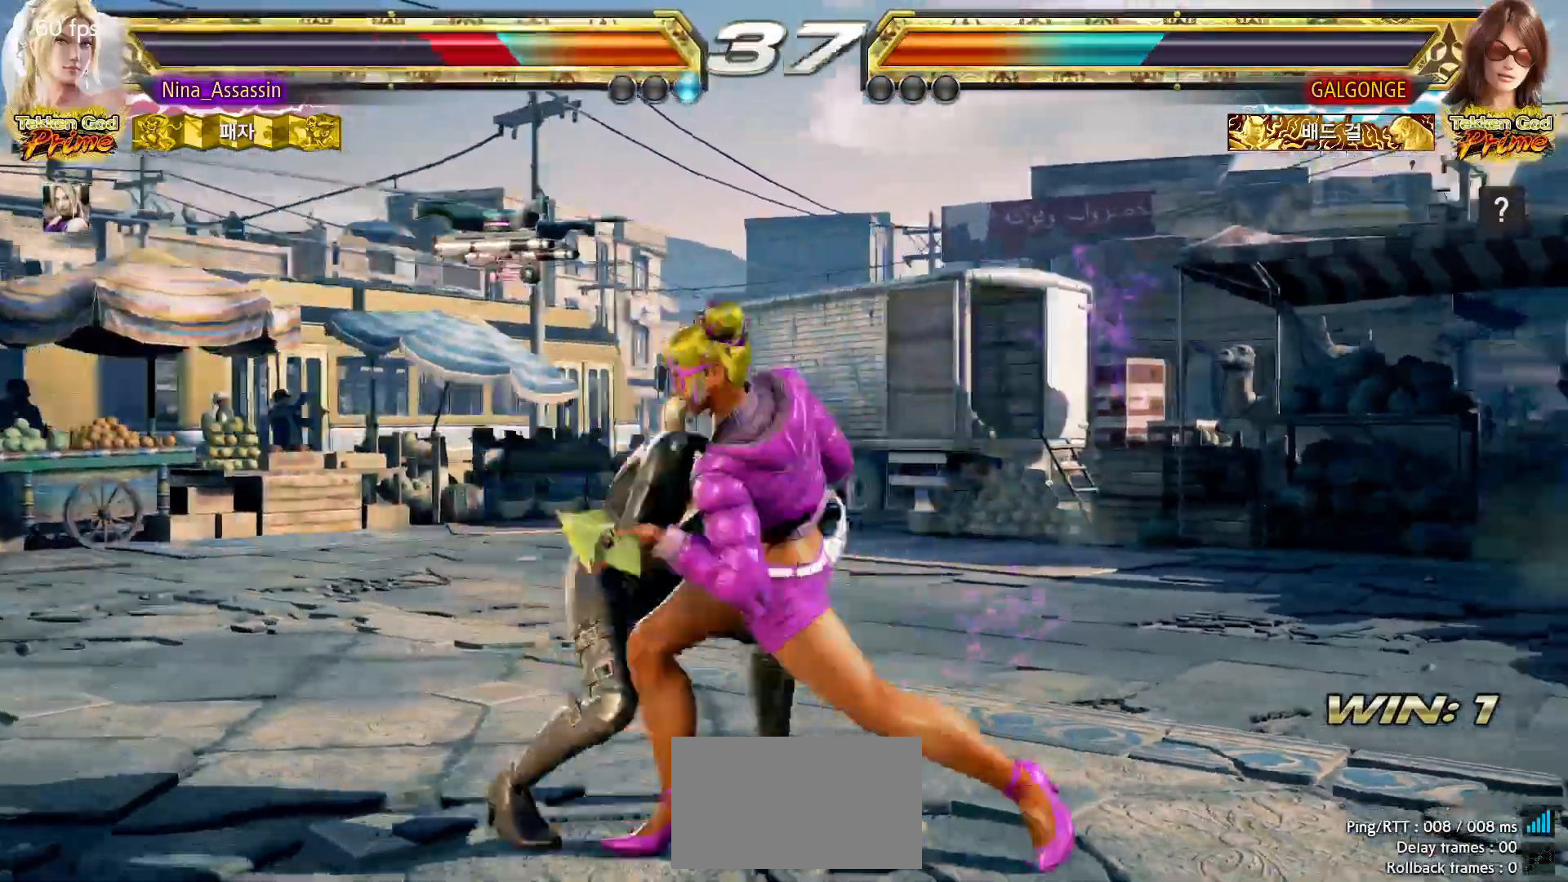
{"buttons": [], "left_stick": "left"}
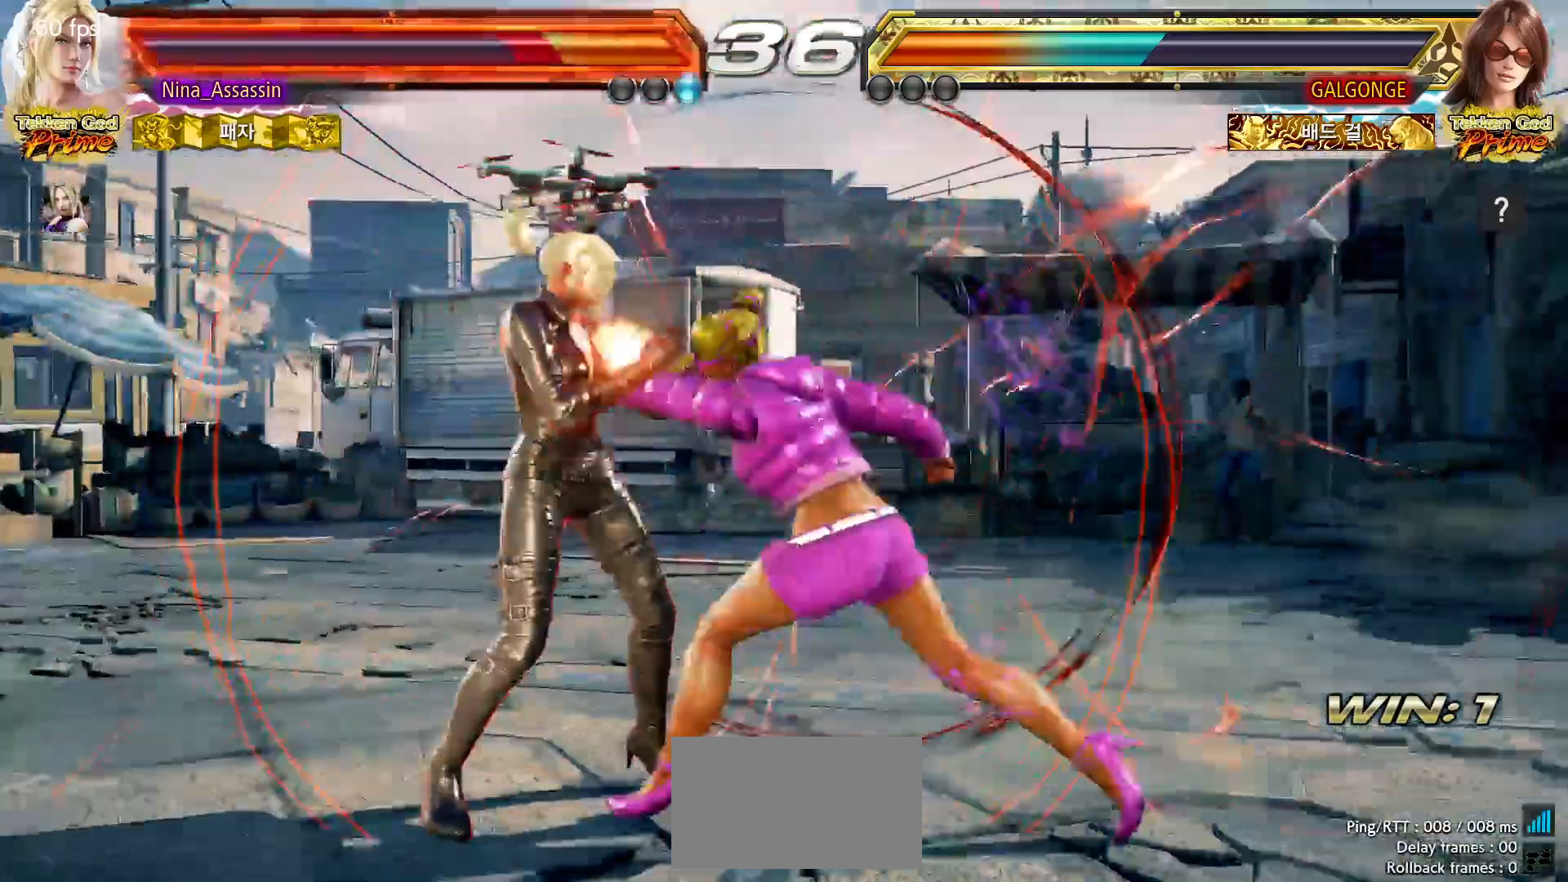
{"buttons": [], "left_stick": "center"}
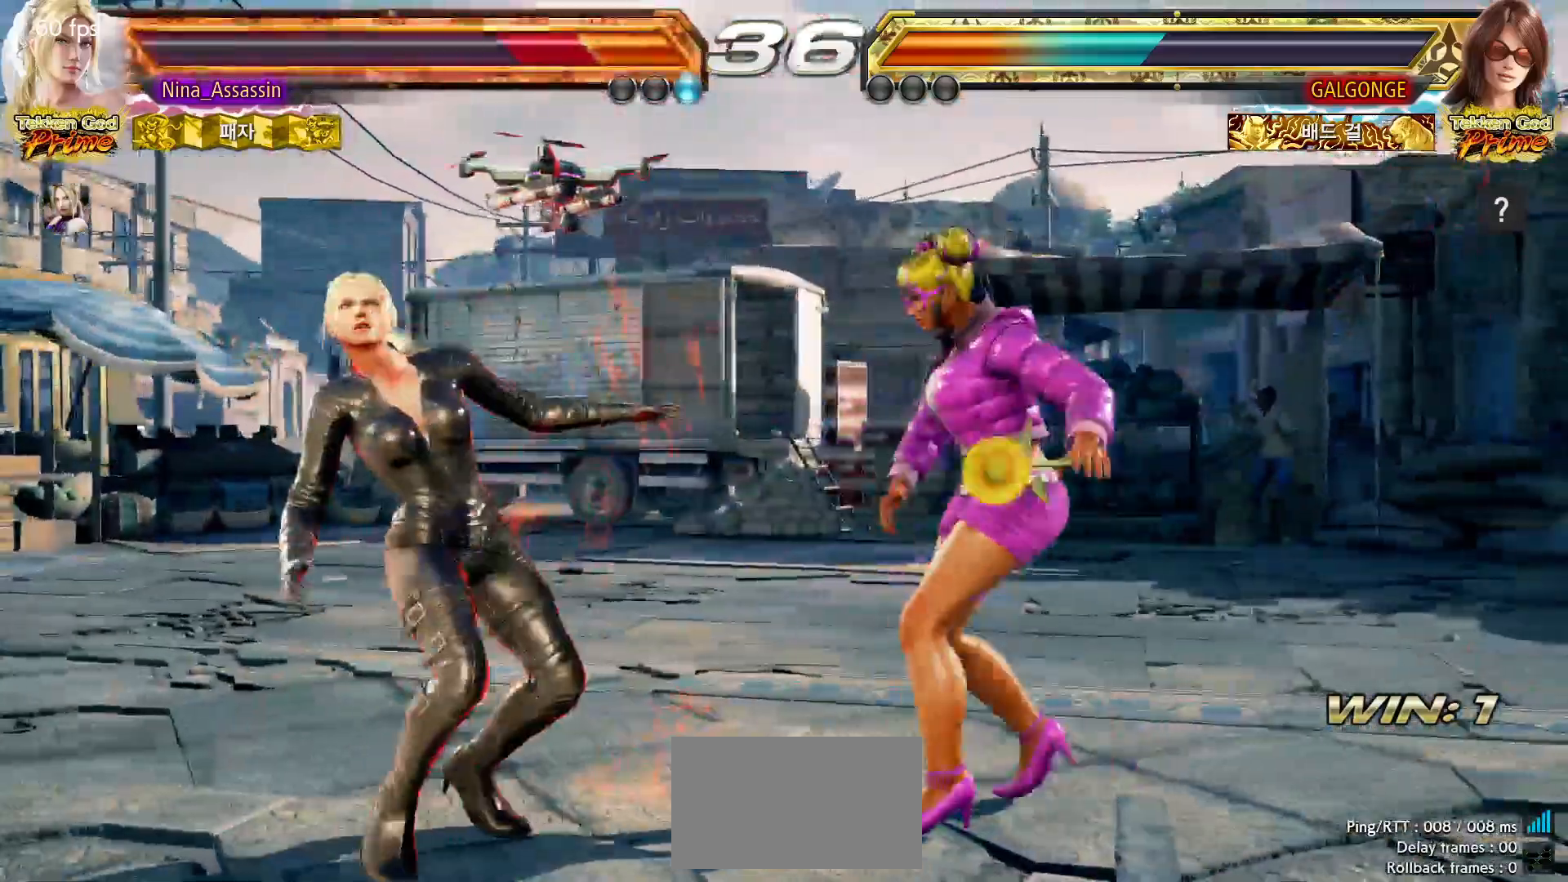
{"buttons": [], "left_stick": "center", "events": [[33, "CIRCLE", "down"], [83, "CIRCLE", "up"], [117, "CIRCLE", "down"], [167, "CIRCLE", "up"], [200, "CIRCLE", "down"], [217, "CIRCLE", "up"]]}
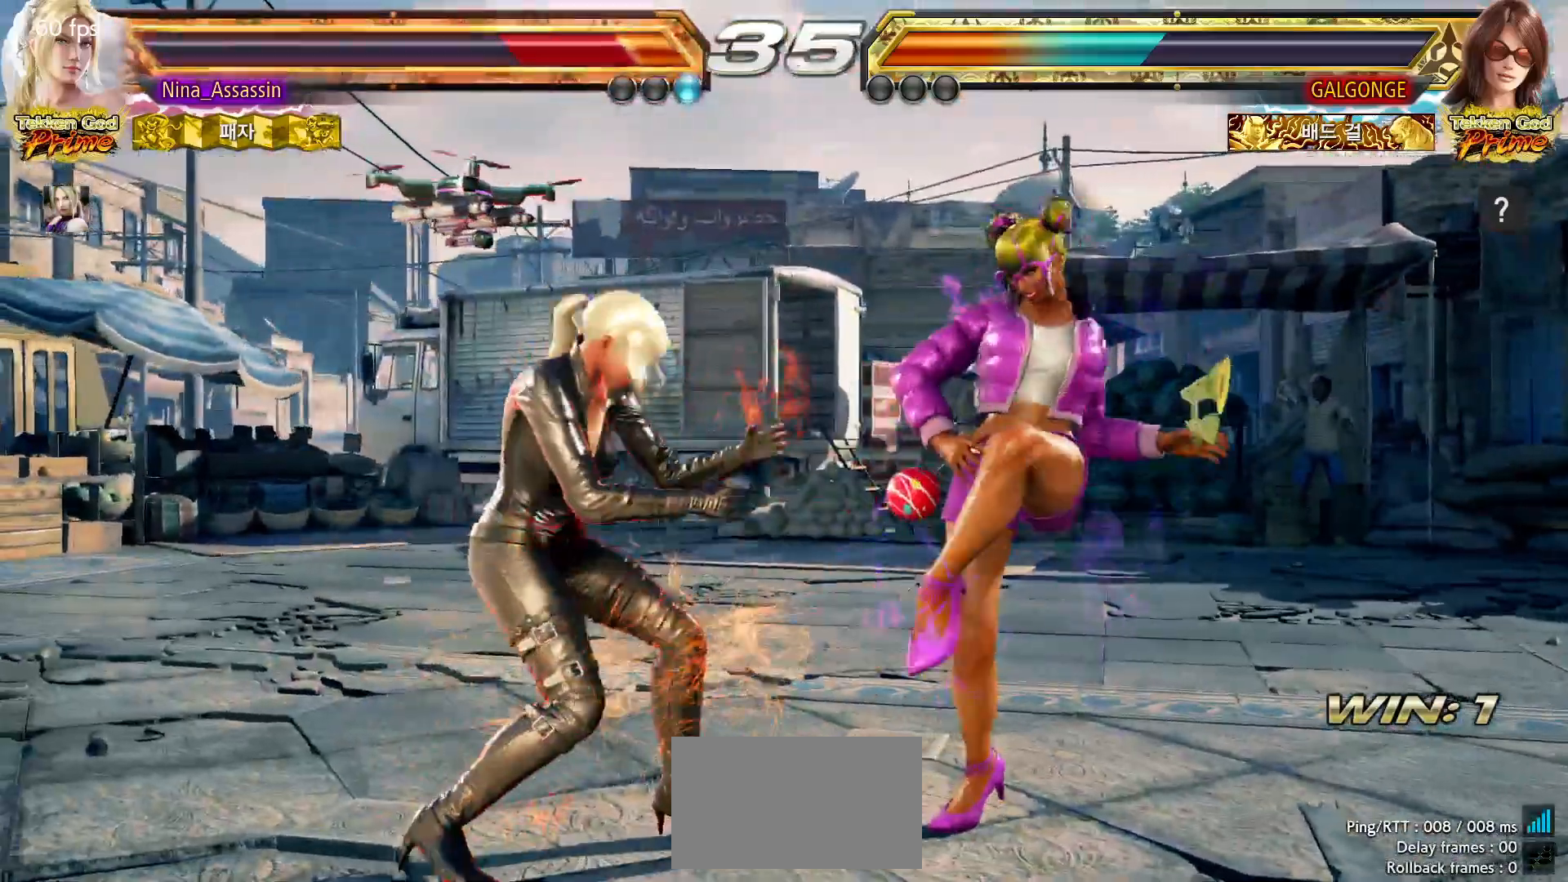
{"buttons": [], "left_stick": "center", "events": [[150, "CIRCLE", "down"], [183, "CIRCLE", "up"], [200, "CIRCLE", "down"], [233, "CIRCLE", "up"]]}
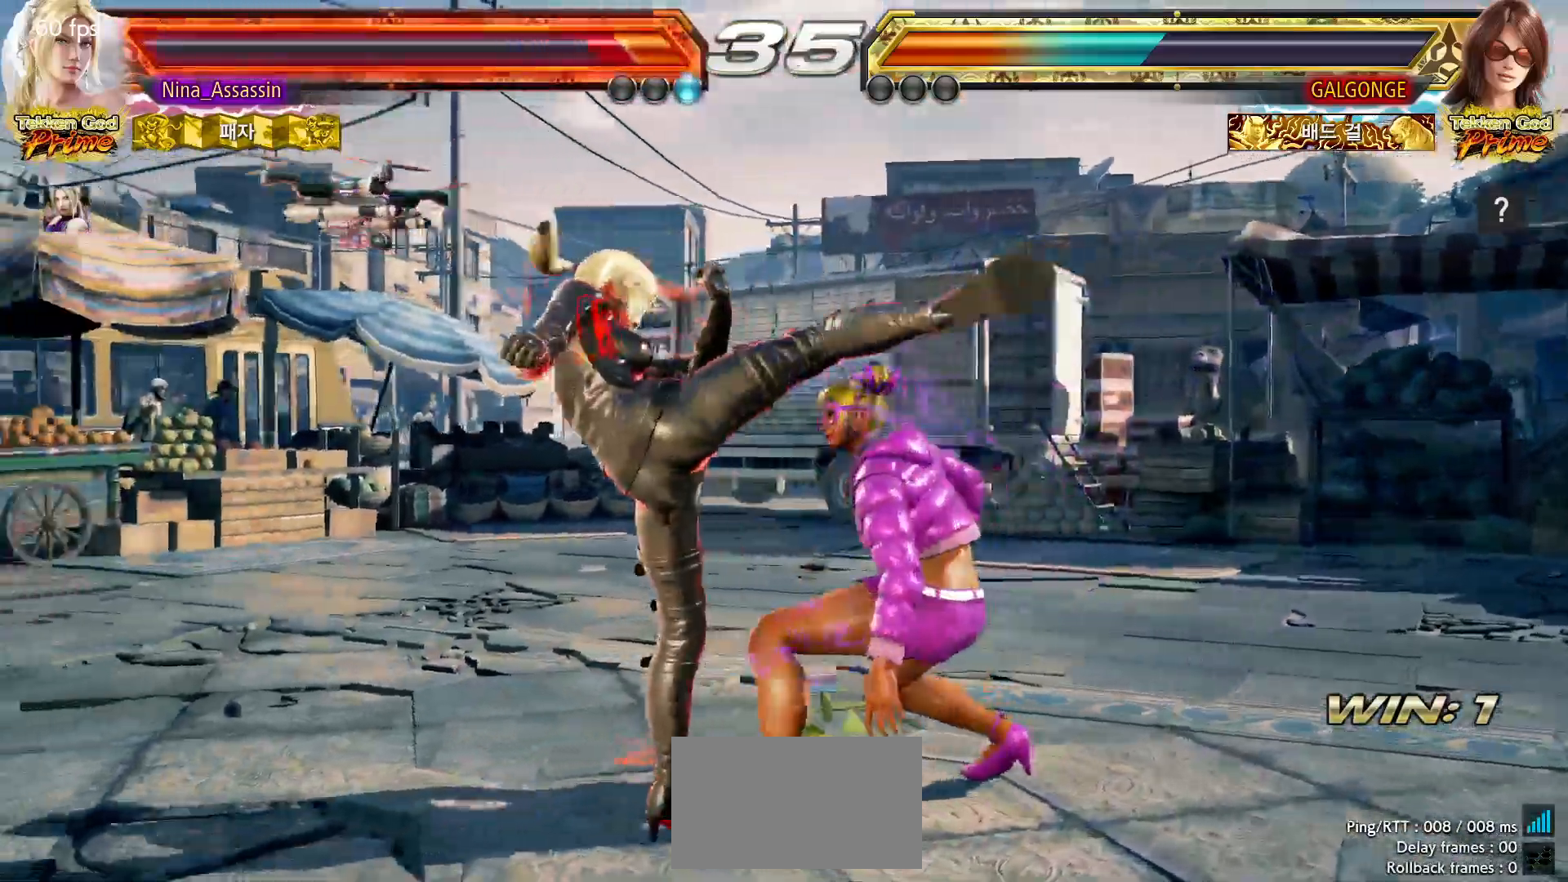
{"buttons": [], "left_stick": "center", "events": [[233, "left_stick", "down-right"], [500, "left_stick", "center"]]}
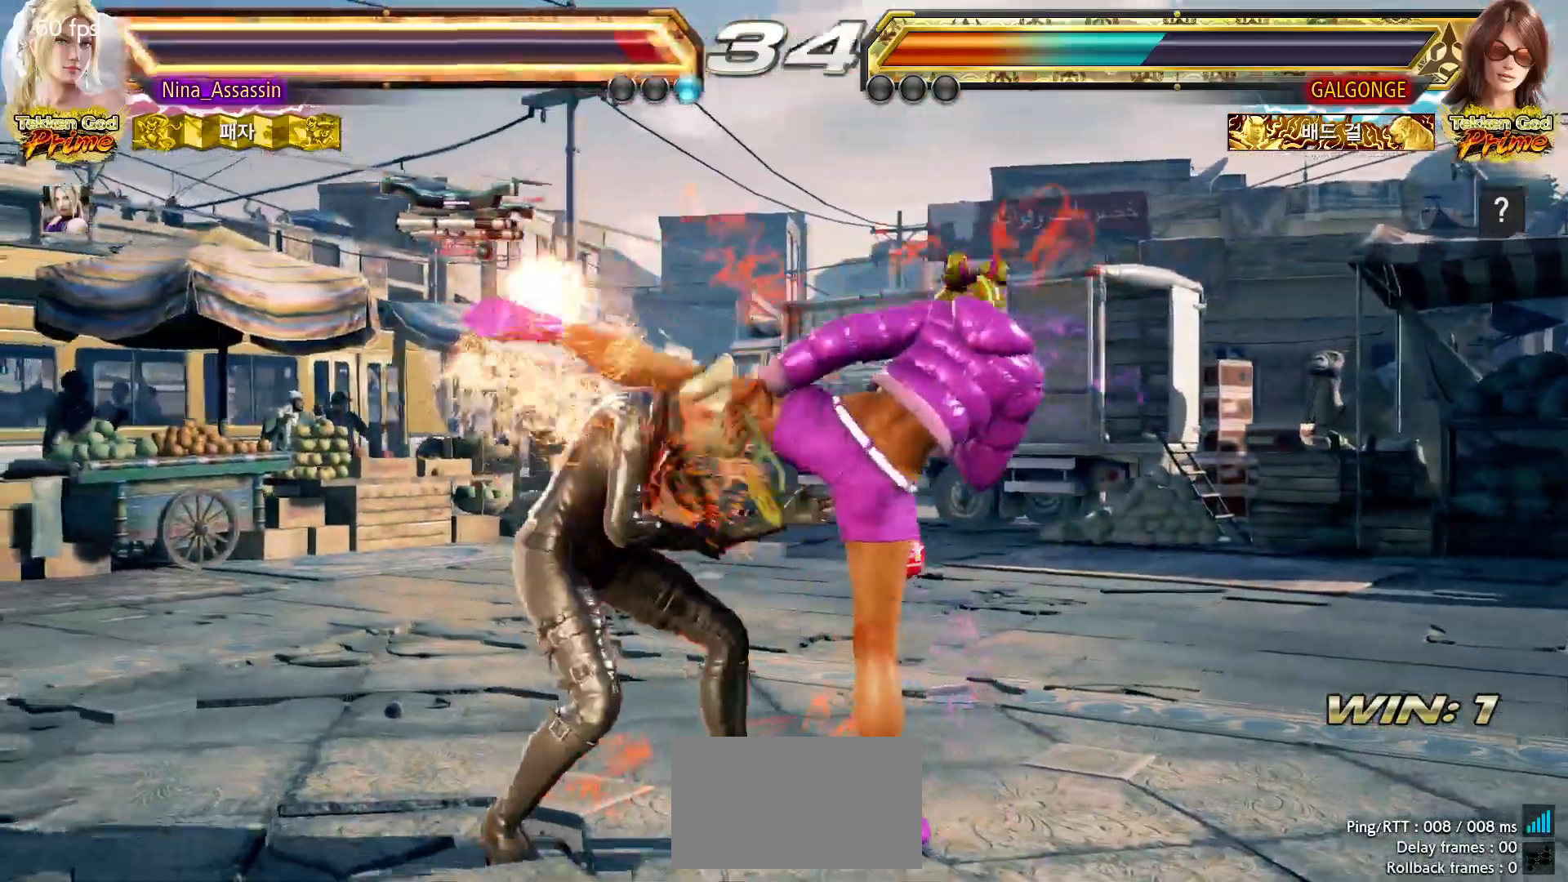
{"buttons": [], "left_stick": "center"}
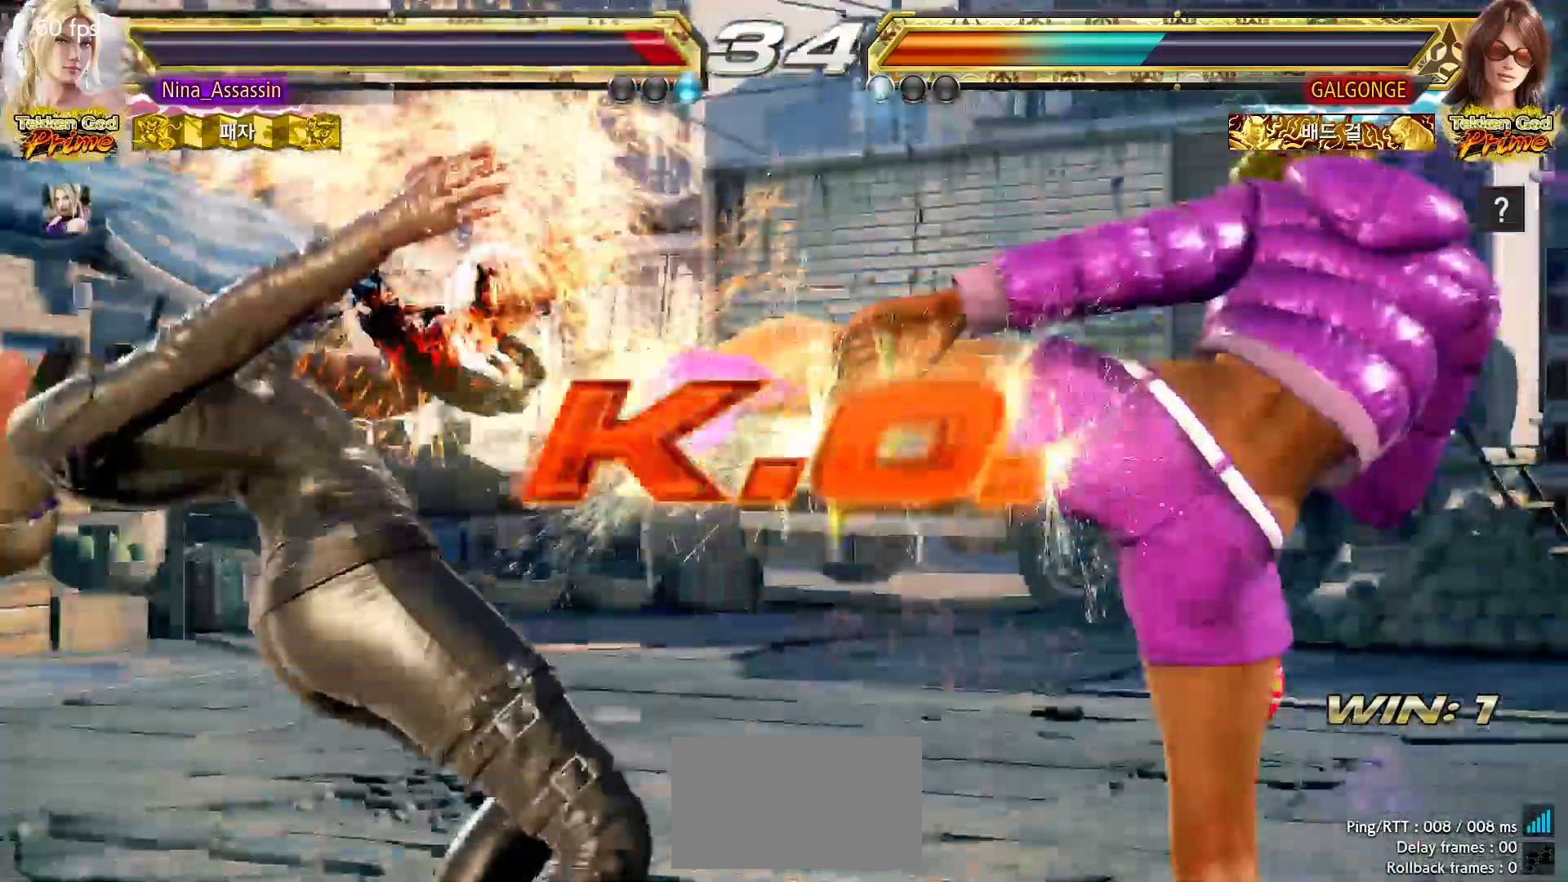
{"buttons": [], "left_stick": "center", "events": [[233, "START", "down"], [317, "START", "up"], [350, "START", "down"], [400, "START", "up"], [433, "START", "down"], [483, "START", "up"]]}
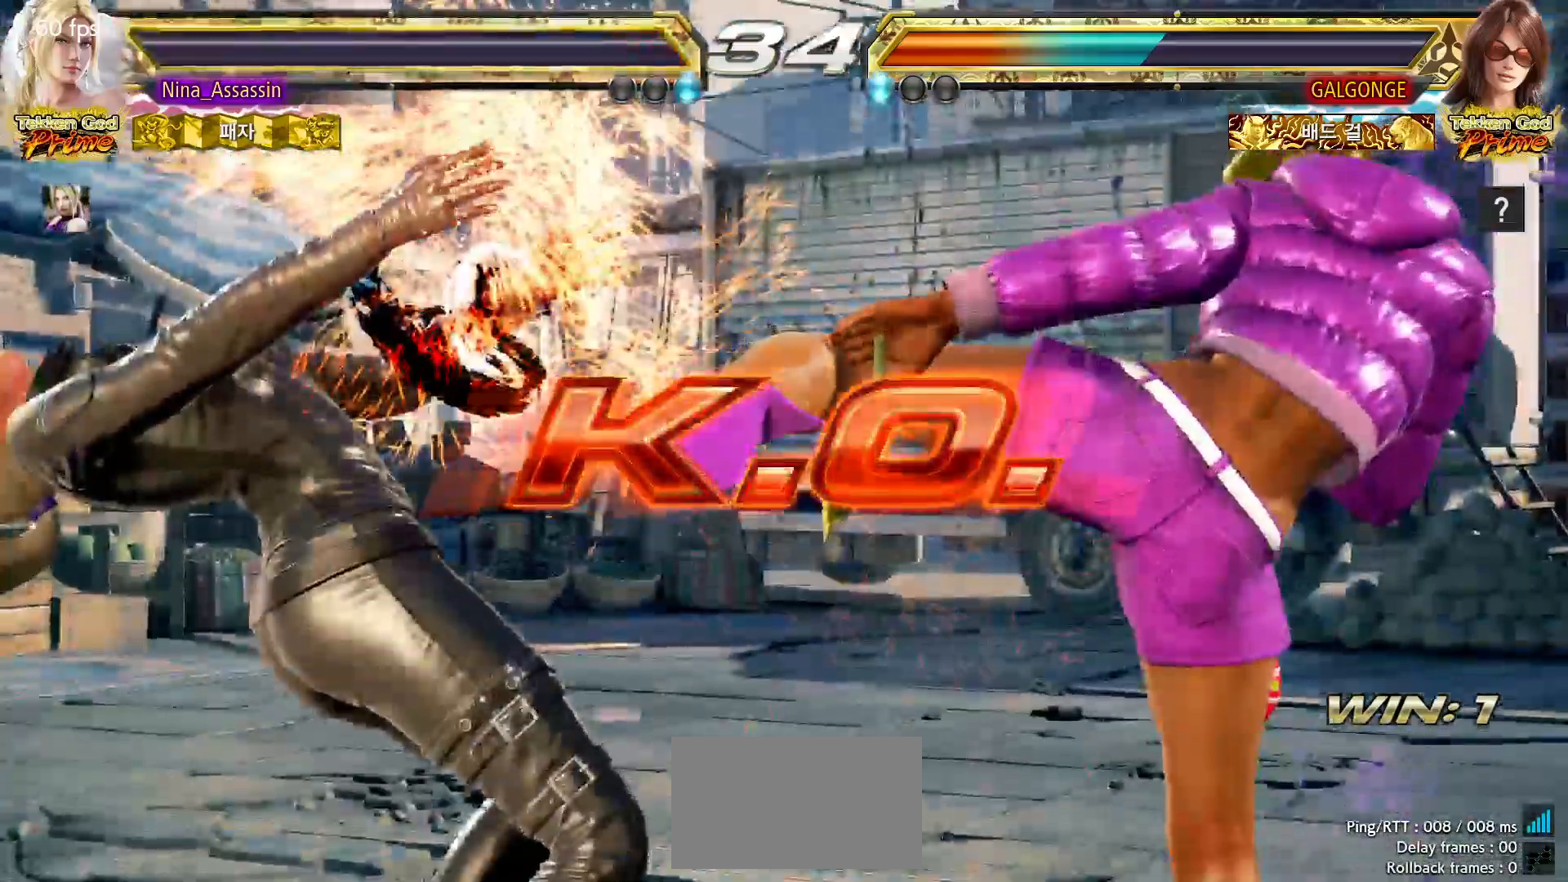
{"buttons": ["START"], "left_stick": "center", "events": [[33, "START", "down"], [83, "START", "up"], [117, "START", "down"], [183, "START", "up"], [217, "START", "down"], [267, "START", "up"], [300, "START", "down"], [367, "START", "up"], [400, "START", "down"], [450, "START", "up"], [483, "START", "down"]]}
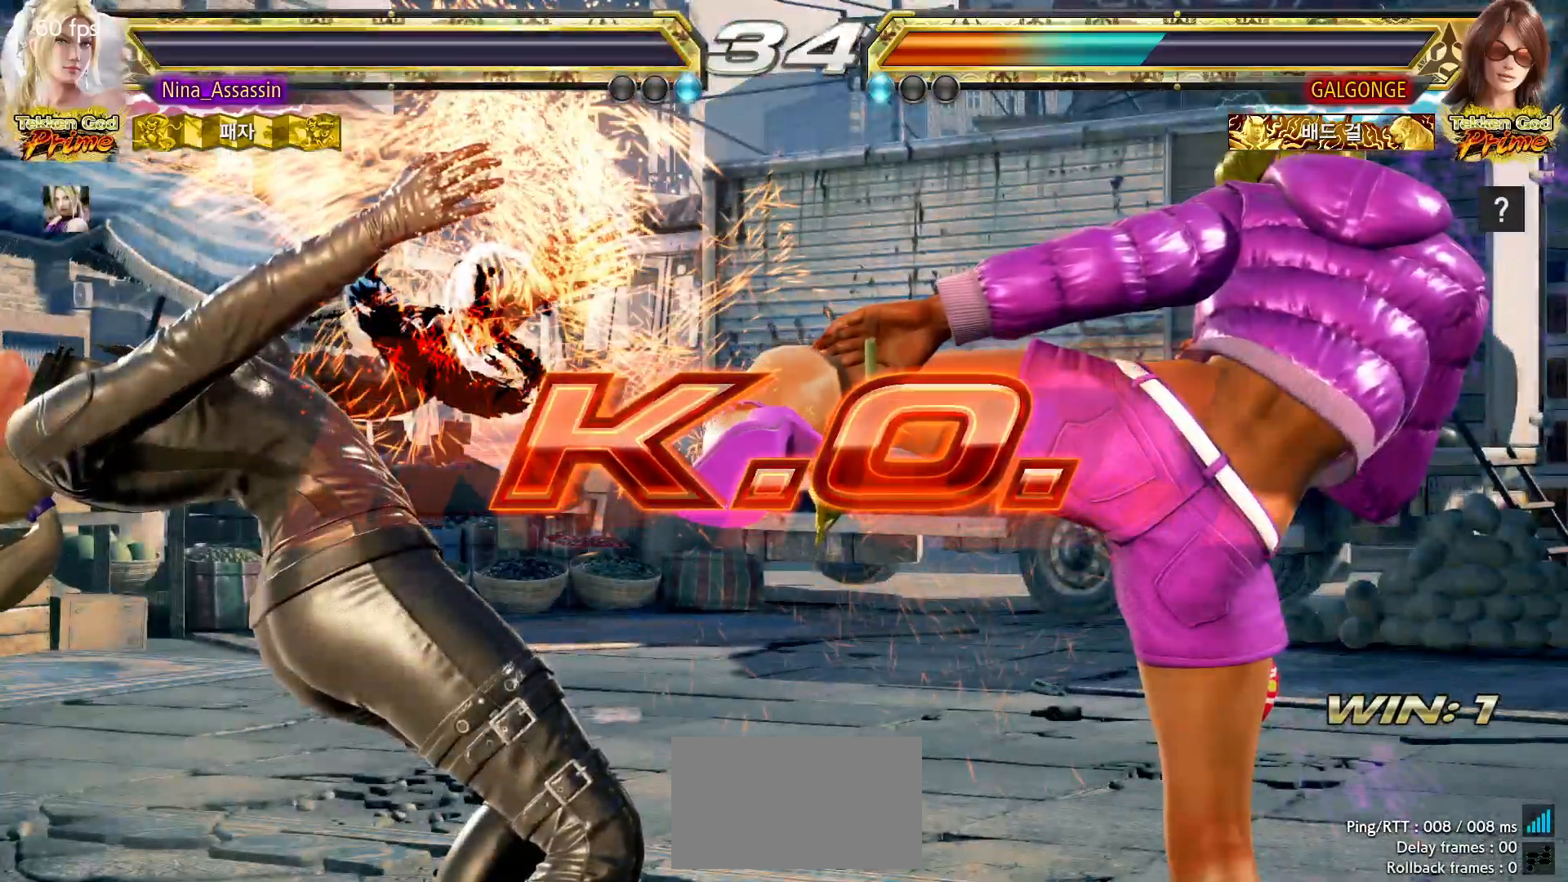
{"buttons": ["START"], "left_stick": "center", "events": [[50, "START", "up"], [100, "START", "down"], [150, "START", "up"], [183, "START", "down"], [233, "START", "up"], [283, "START", "down"], [333, "START", "up"], [383, "START", "down"], [450, "START", "up"], [483, "START", "down"]]}
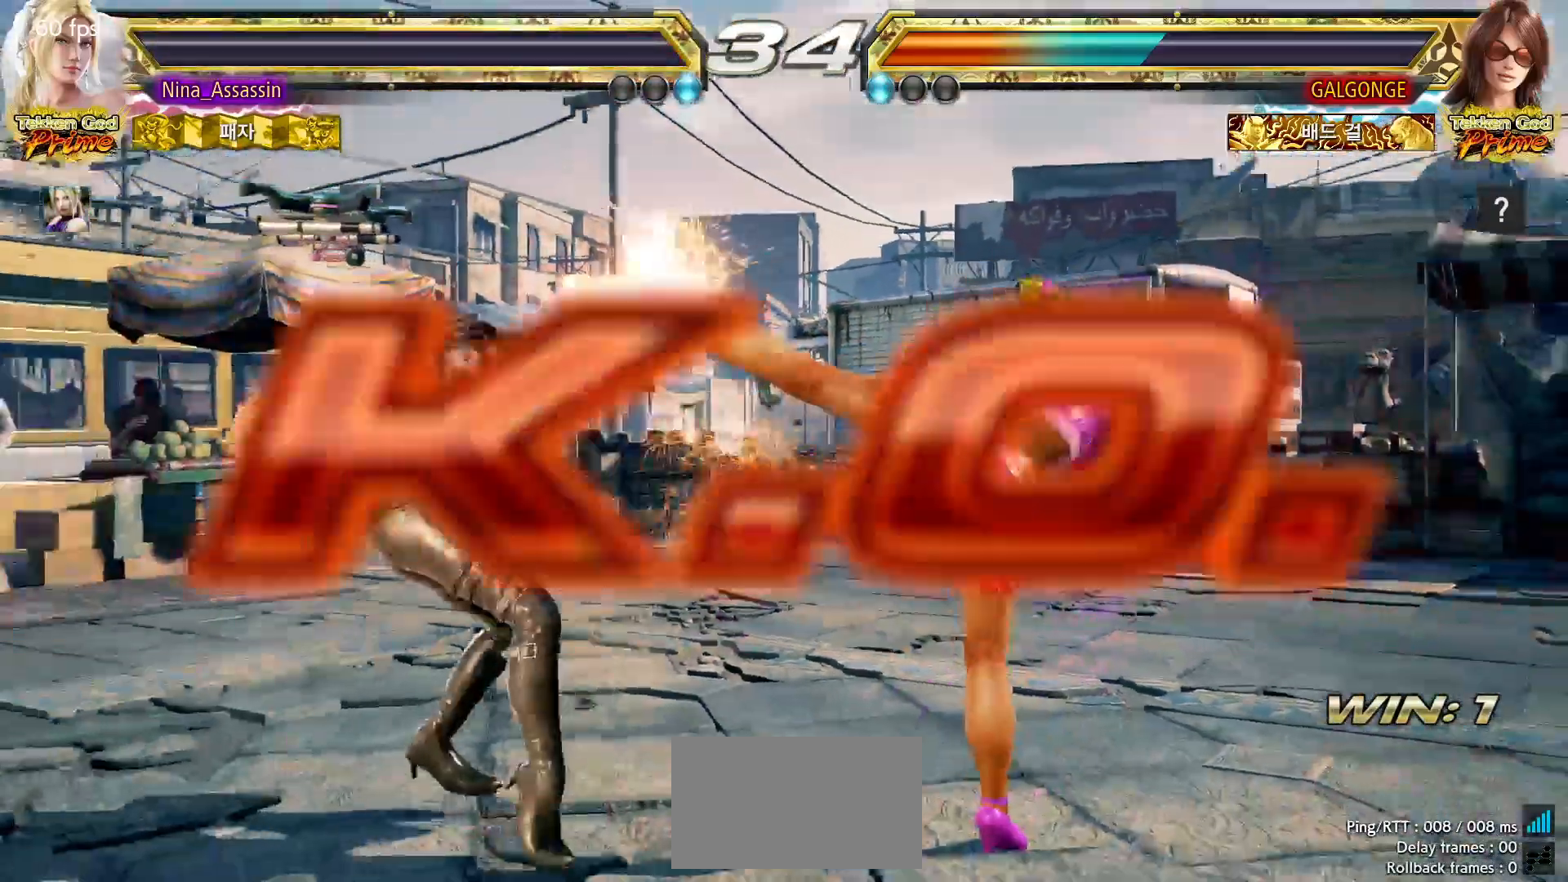
{"buttons": [], "left_stick": "center", "events": [[50, "START", "up"], [83, "START", "down"], [117, "START", "up"], [183, "START", "down"], [233, "START", "up"], [250, "START", "down"], [300, "START", "up"], [350, "START", "down"], [400, "START", "up"], [450, "START", "down"], [500, "START", "up"]]}
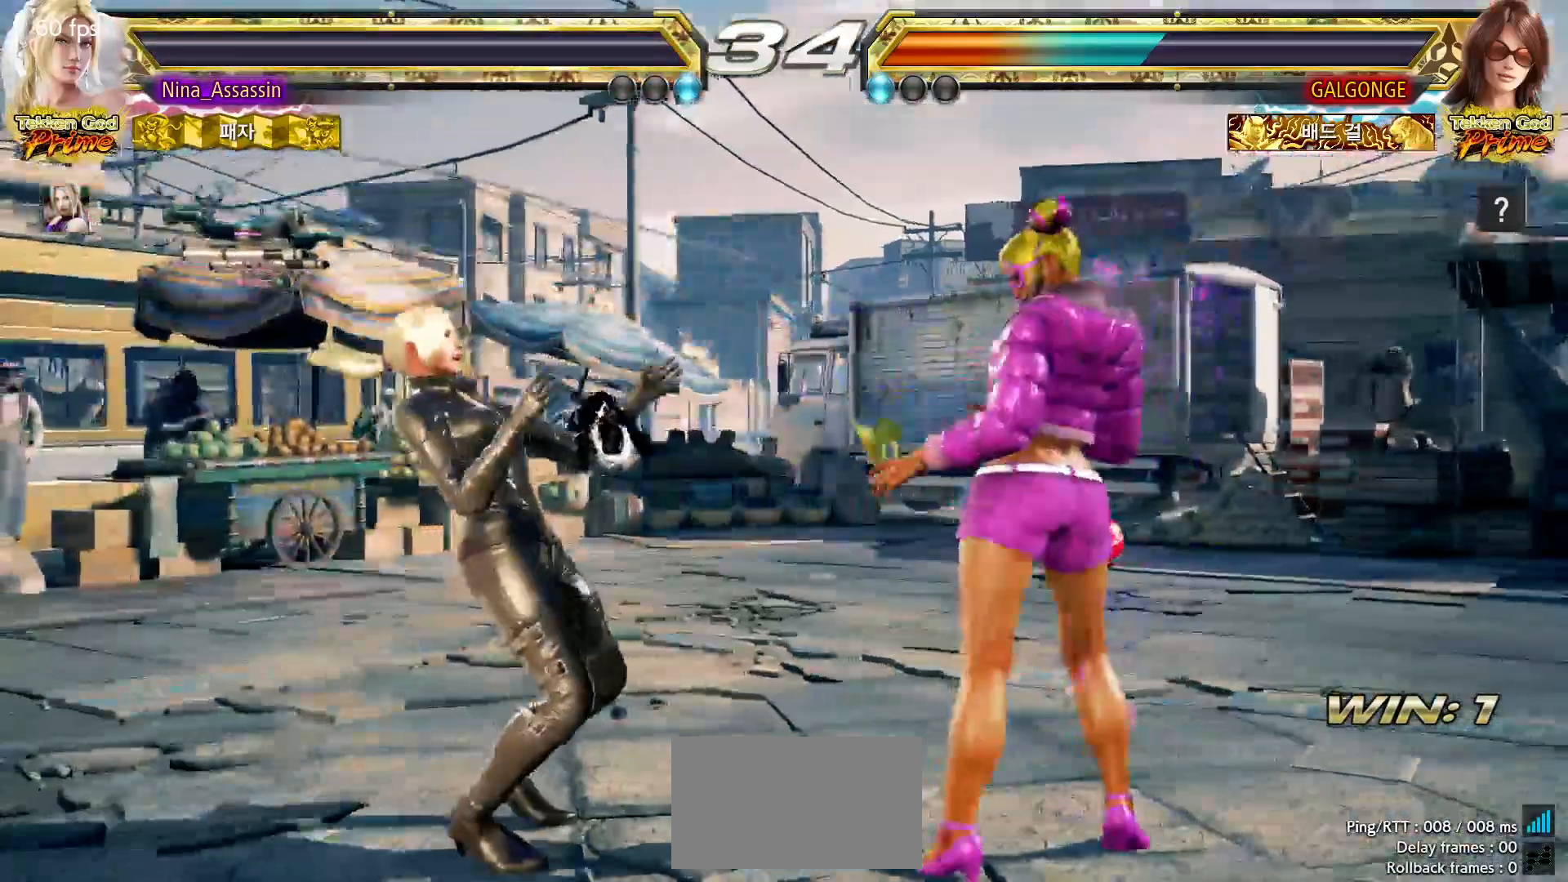
{"buttons": [], "left_stick": "center", "events": [[33, "START", "down"], [83, "START", "up"], [133, "START", "down"], [200, "START", "up"], [233, "START", "down"], [283, "START", "up"], [350, "START", "down"], [400, "START", "up"], [417, "START", "down"], [483, "START", "up"]]}
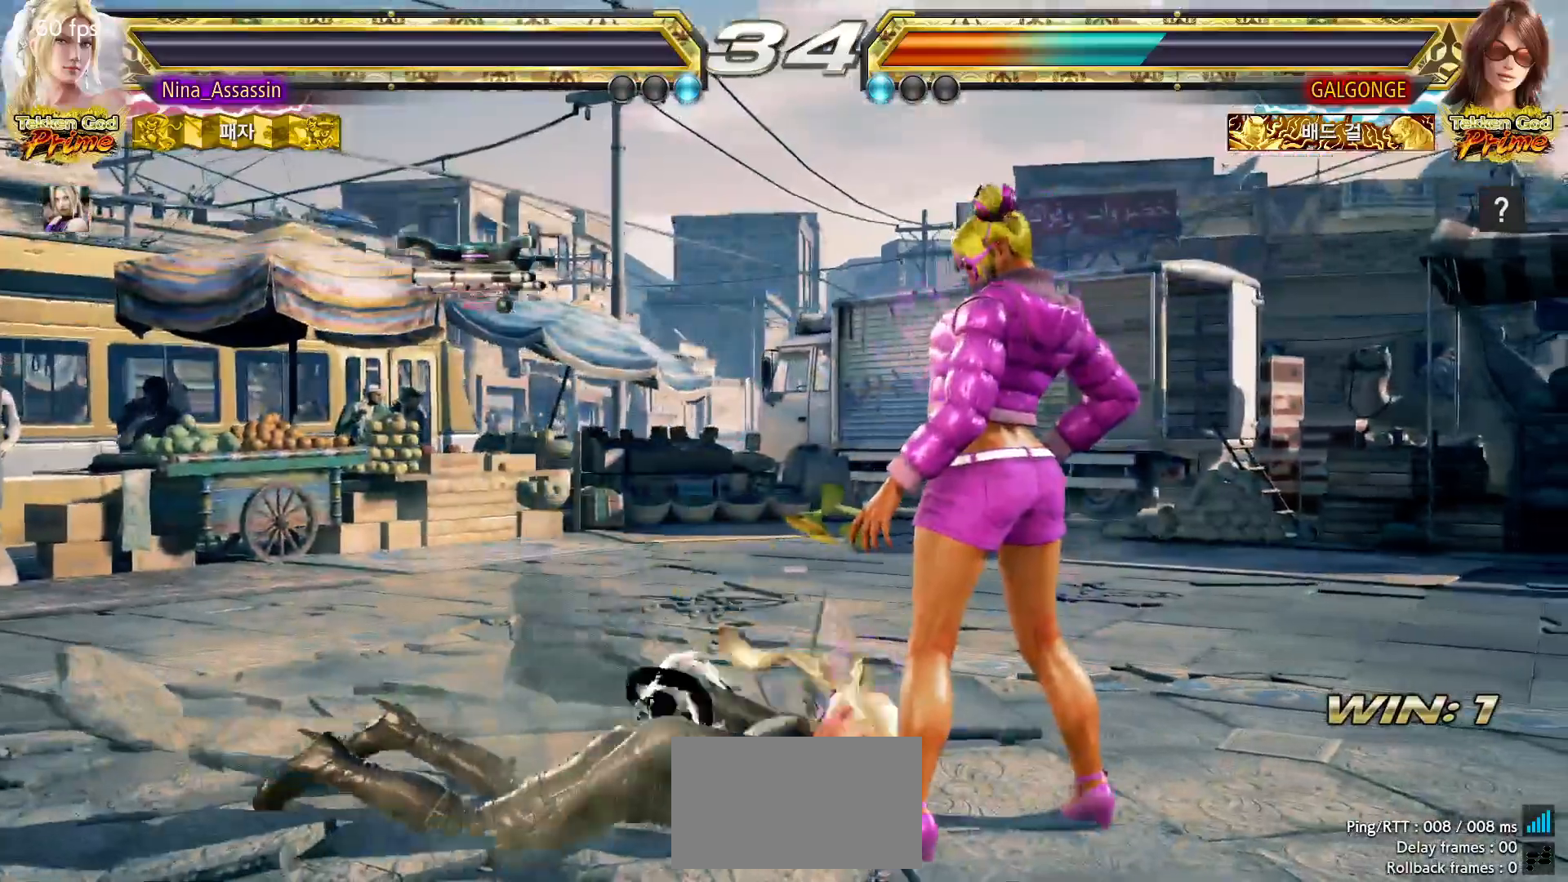
{"buttons": ["START"], "left_stick": "center", "events": [[17, "START", "down"], [67, "START", "up"], [133, "START", "down"], [183, "START", "up"], [217, "START", "down"], [267, "START", "up"], [300, "START", "down"], [367, "START", "up"], [400, "START", "down"], [450, "START", "up"], [500, "START", "down"]]}
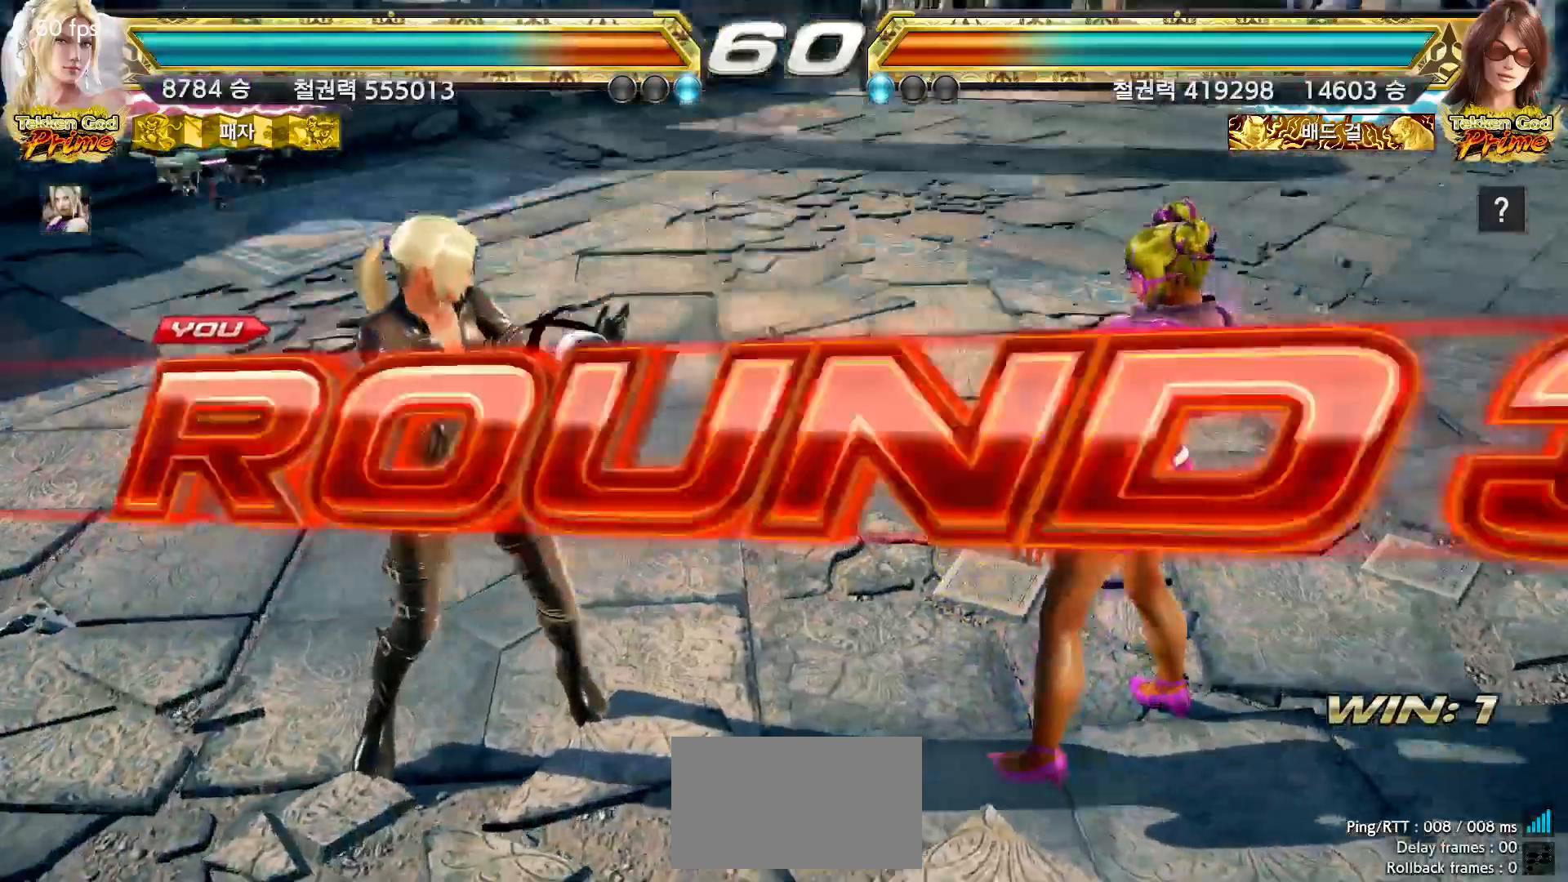
{"buttons": ["START"], "left_stick": "center", "events": [[67, "START", "up"], [100, "START", "down"], [150, "START", "up"], [200, "START", "down"], [267, "START", "up"], [317, "START", "down"], [367, "START", "up"], [400, "START", "down"], [433, "START", "up"], [483, "START", "down"]]}